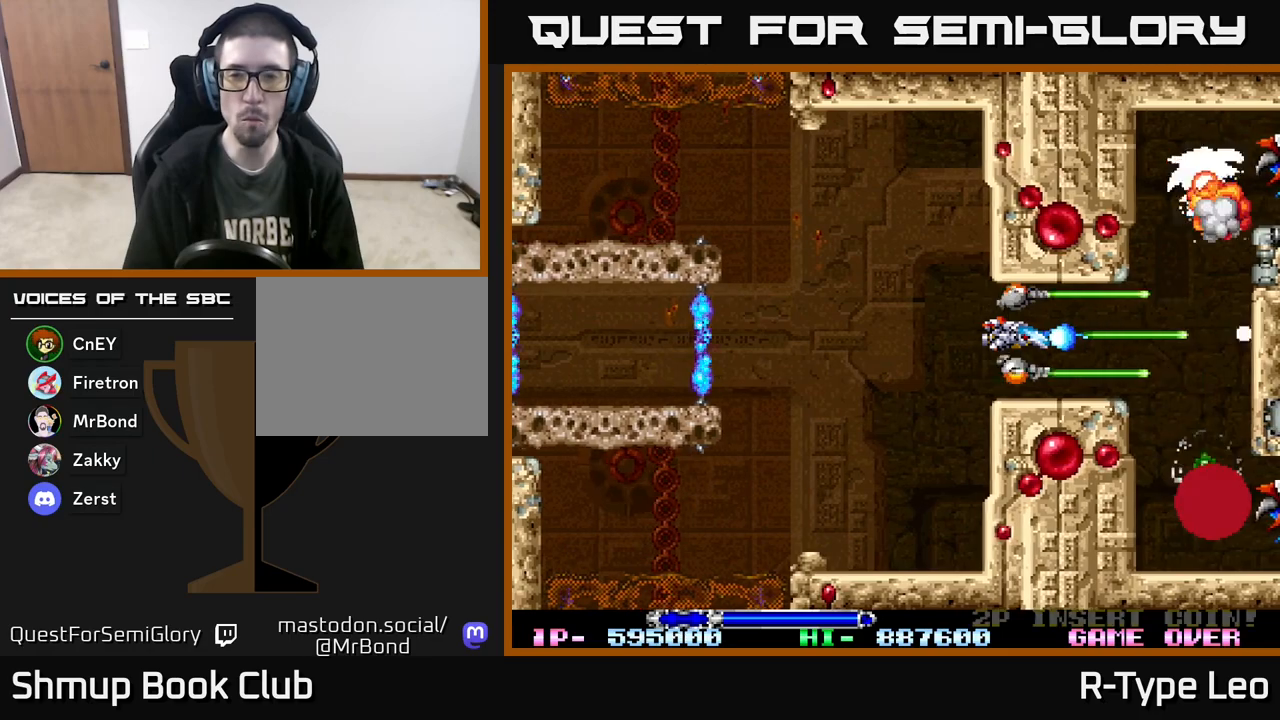
Gameplay with a controller (Xbox layout); each line is a JSON object with the inputs held at the frame after it. "events" lists button and stick changes between this image and that frame as [ms after this image, input, new state], when the widget could be followed in between. Not read: left_stick right_stick.
{"buttons": ["R2", "DPAD_LEFT"], "events": [[133, "DPAD_LEFT", "down"], [217, "DPAD_LEFT", "up"], [433, "DPAD_LEFT", "down"]]}
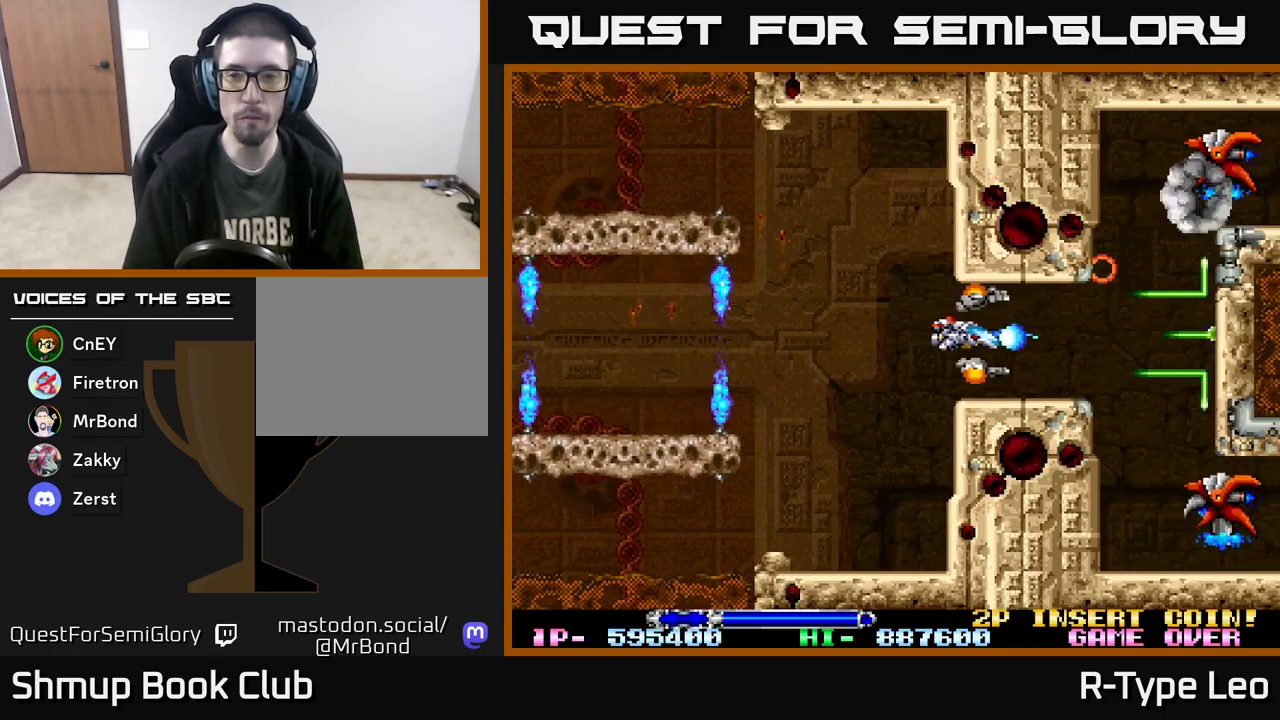
{"buttons": ["R2", "DPAD_LEFT"], "events": [[33, "DPAD_LEFT", "up"], [200, "DPAD_LEFT", "down"], [283, "DPAD_LEFT", "up"], [500, "DPAD_LEFT", "down"]]}
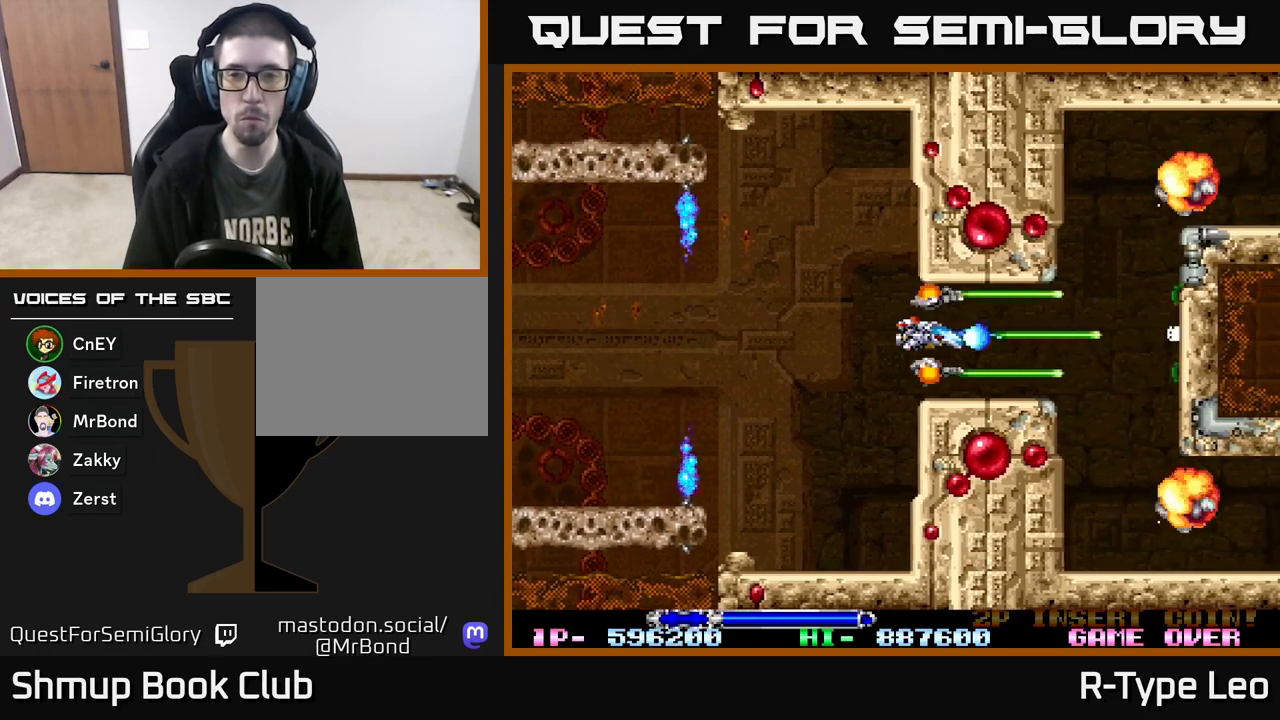
{"buttons": ["R2"], "events": [[100, "DPAD_LEFT", "up"]]}
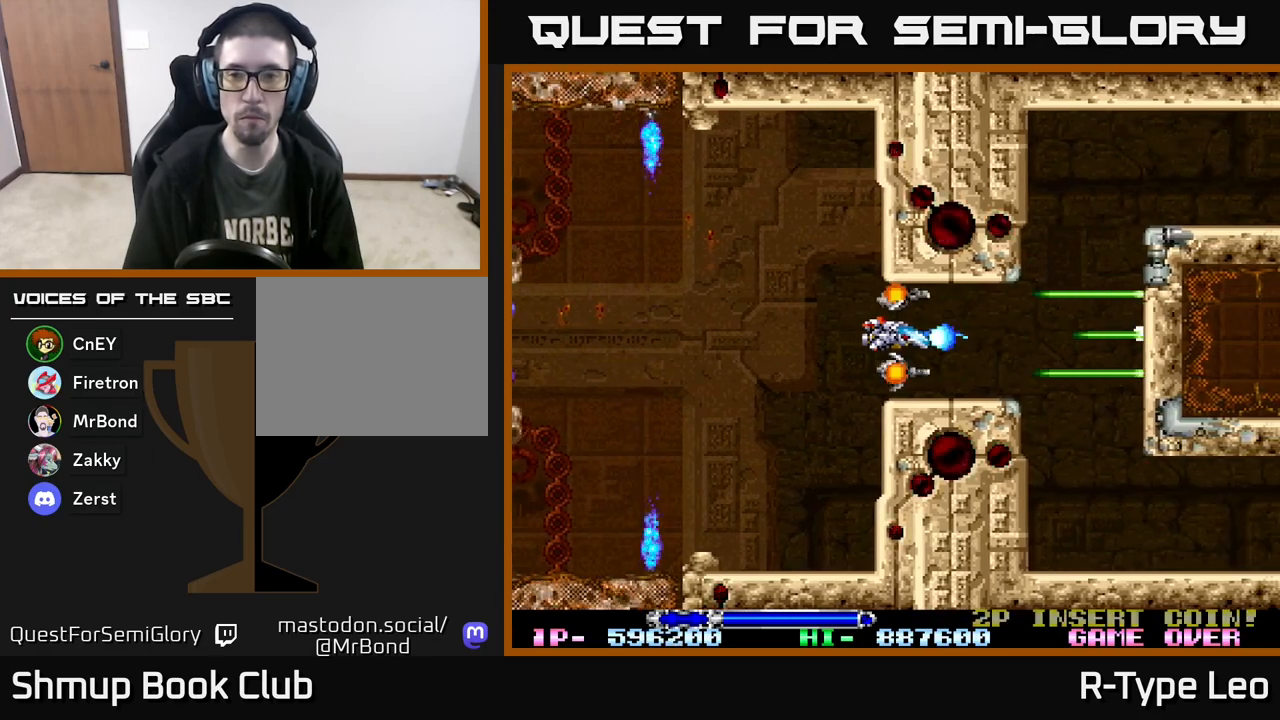
{"buttons": ["R2"], "events": [[100, "DPAD_RIGHT", "down"], [467, "DPAD_RIGHT", "up"]]}
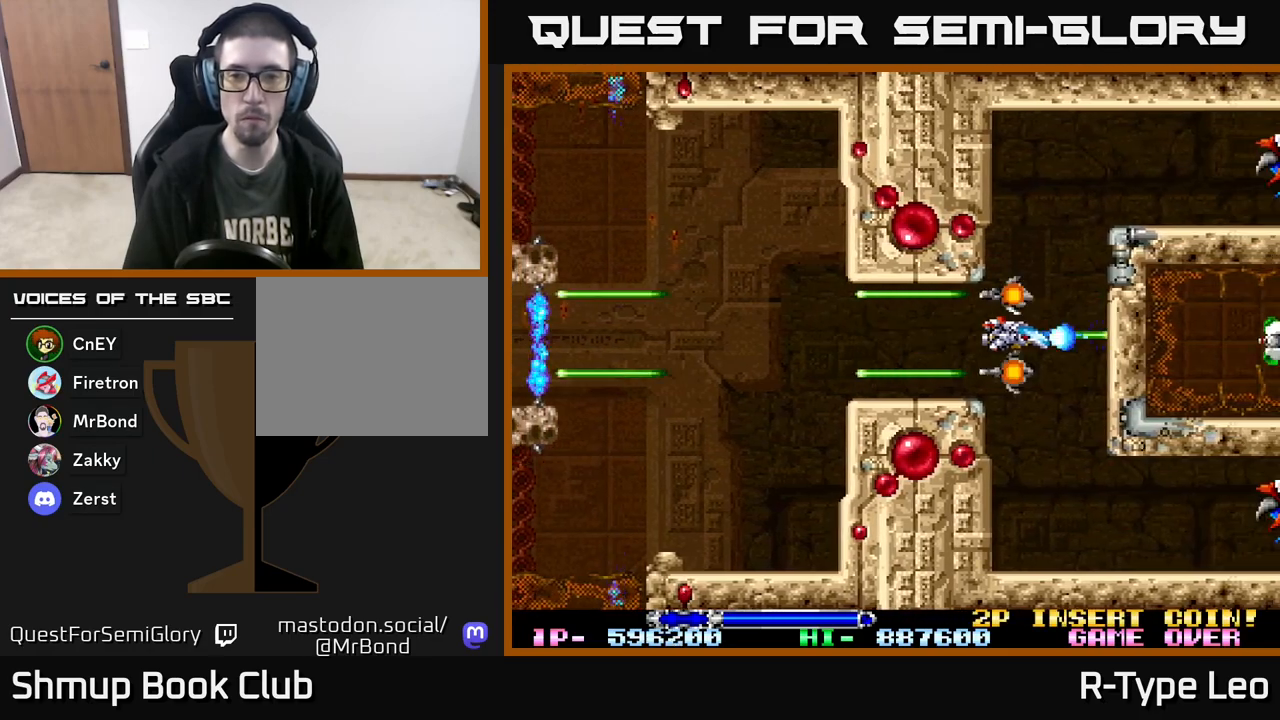
{"buttons": ["X", "R2", "DPAD_LEFT"], "events": [[117, "DPAD_LEFT", "down"], [233, "DPAD_LEFT", "up"], [500, "DPAD_LEFT", "down"], [500, "X", "down"]]}
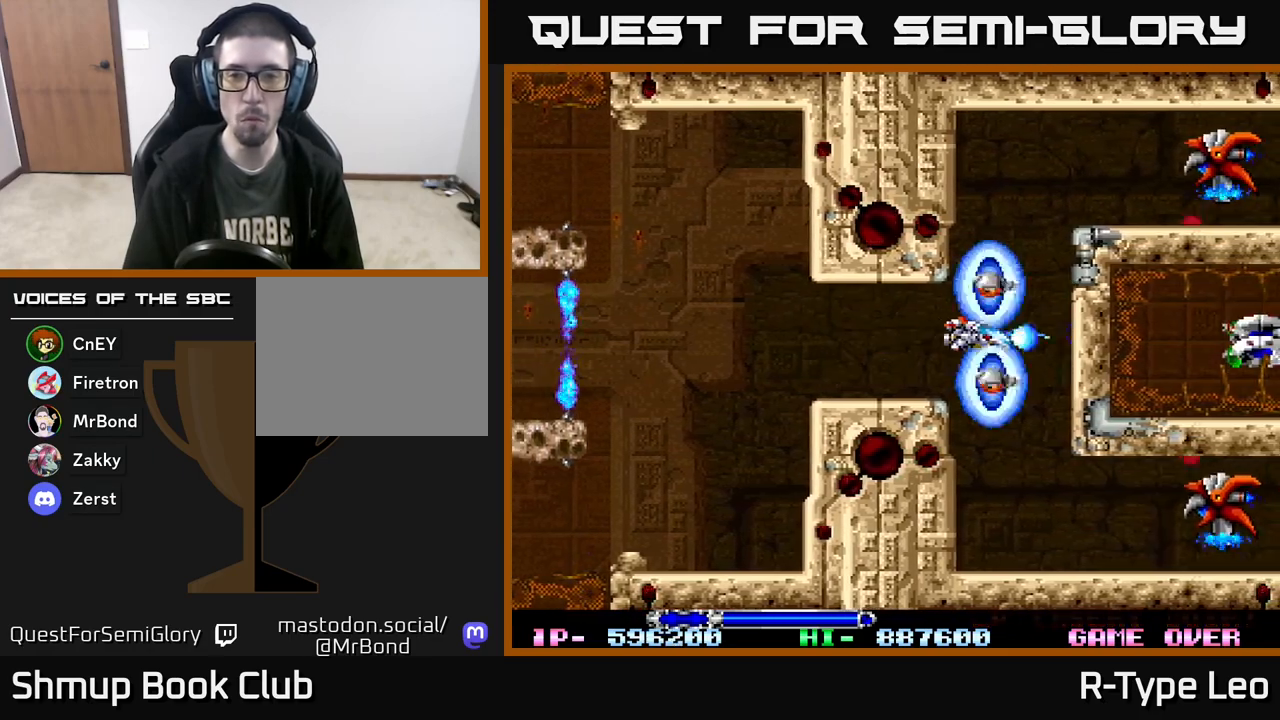
{"buttons": ["R2"], "events": [[100, "X", "up"], [117, "DPAD_LEFT", "up"]]}
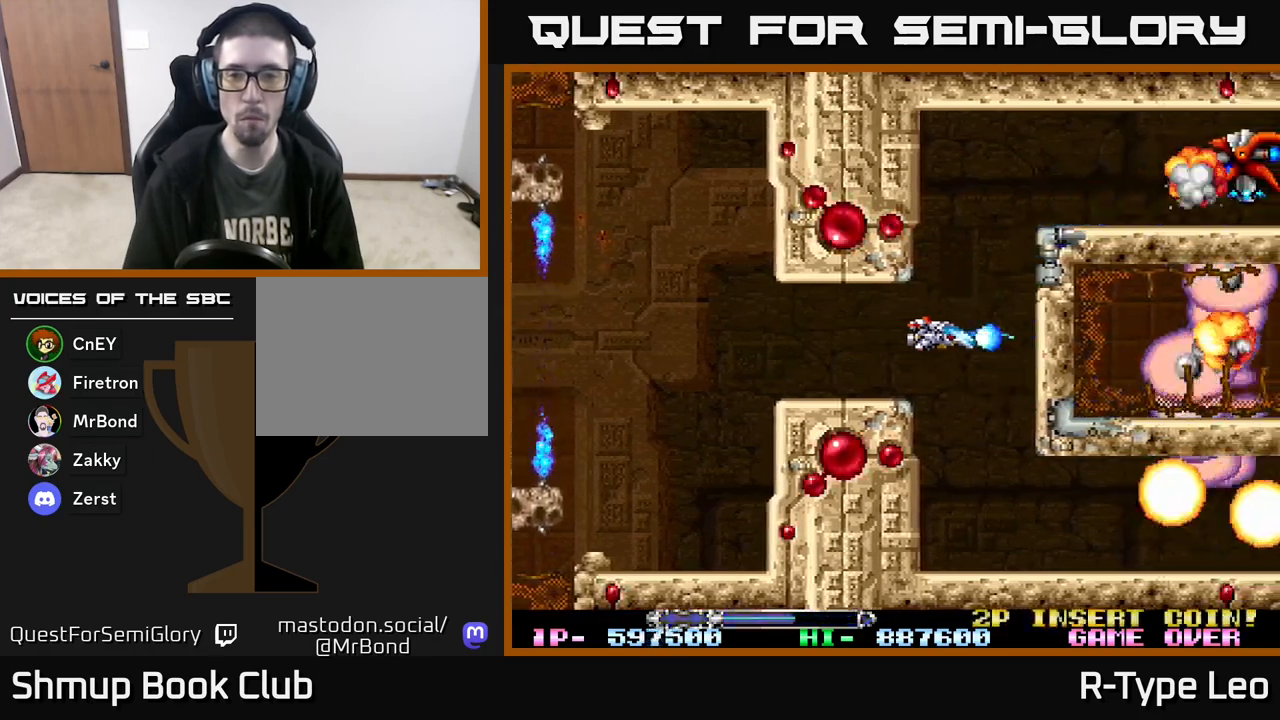
{"buttons": ["X", "R2", "DPAD_DOWN"], "events": [[133, "DPAD_LEFT", "down"], [217, "DPAD_LEFT", "up"], [433, "DPAD_DOWN", "down"], [433, "X", "down"]]}
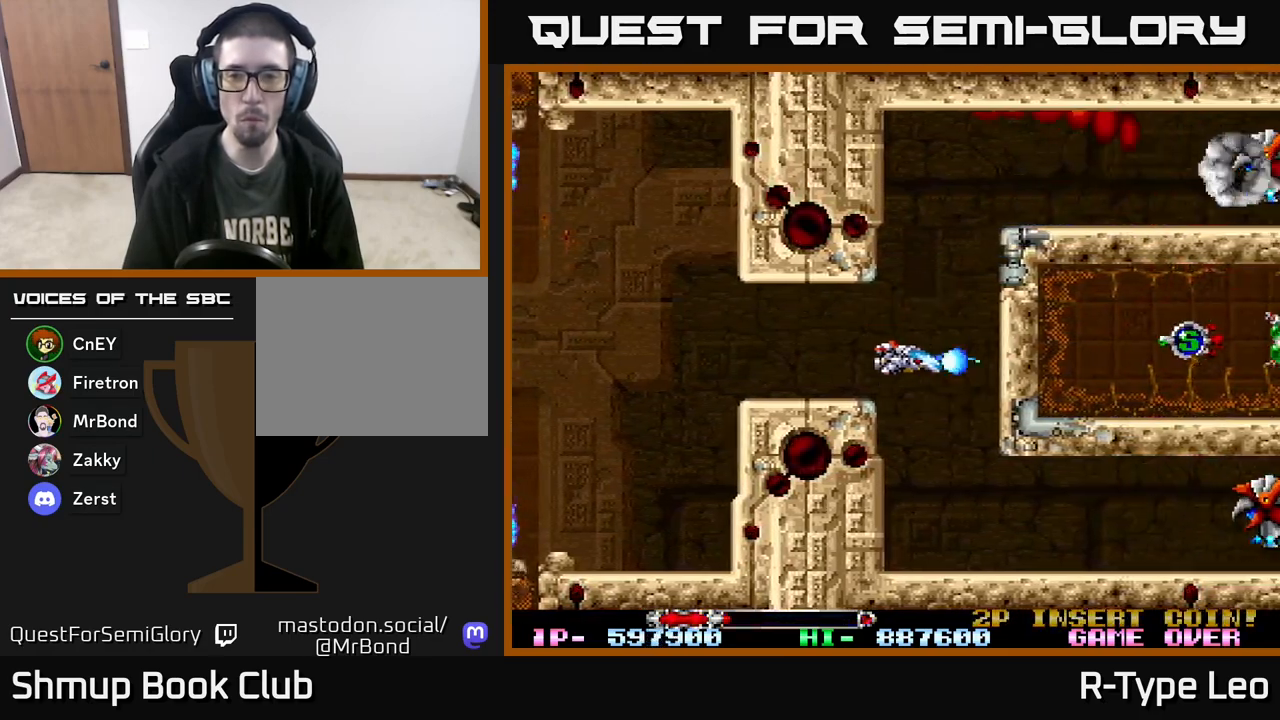
{"buttons": ["R2", "DPAD_UP"], "events": [[50, "DPAD_DOWN", "up"], [67, "X", "up"], [333, "DPAD_LEFT", "down"], [383, "DPAD_UP", "down"], [417, "DPAD_LEFT", "up"]]}
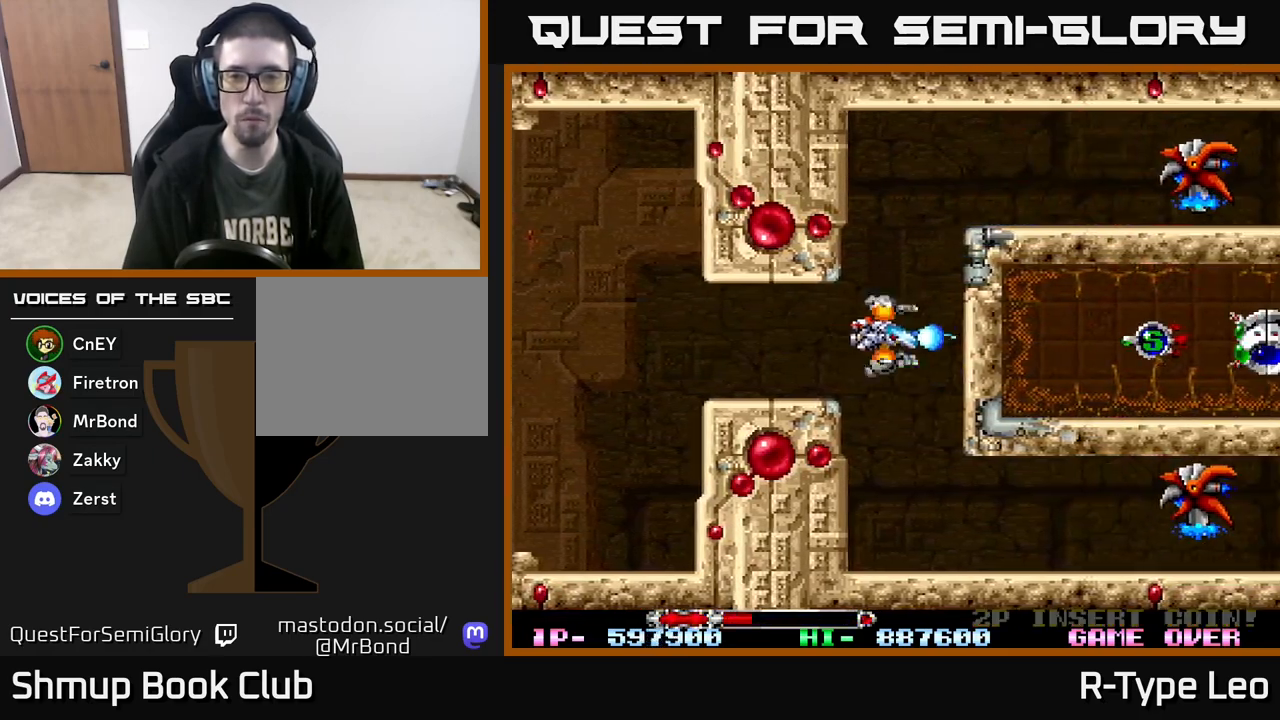
{"buttons": ["R2"], "events": [[350, "DPAD_LEFT", "down"], [433, "DPAD_LEFT", "up"], [433, "DPAD_UP", "up"]]}
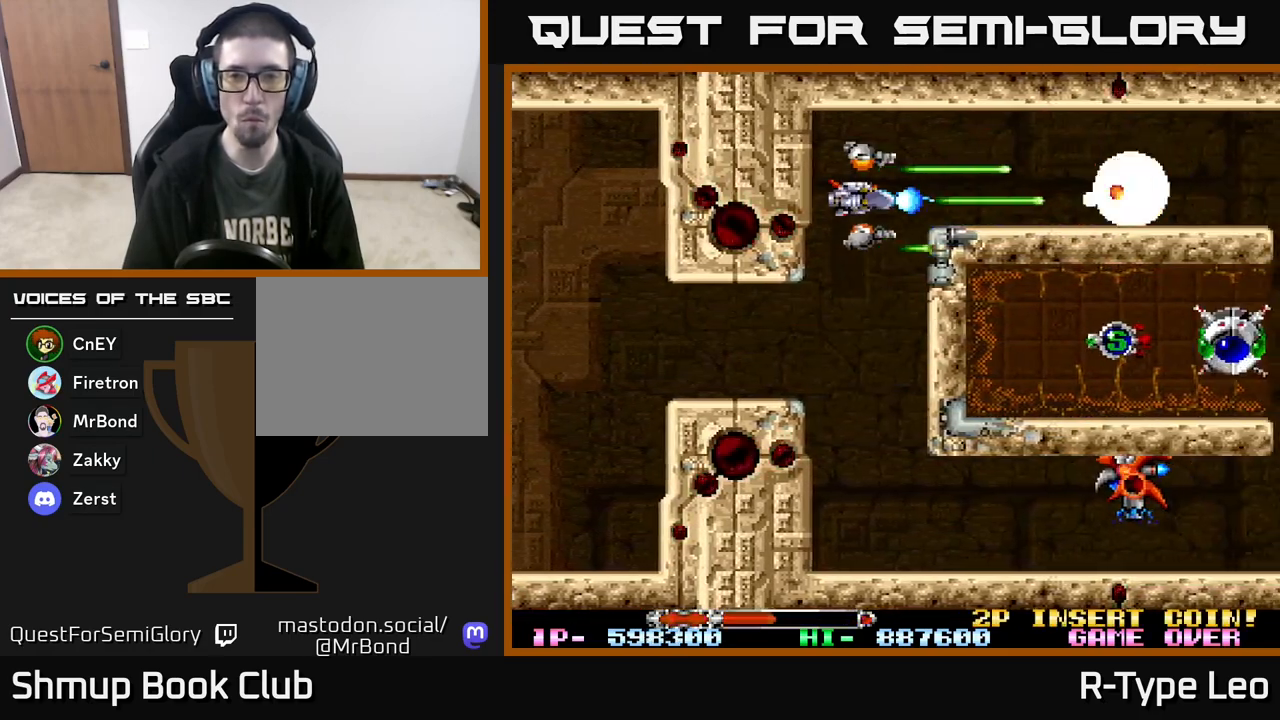
{"buttons": ["R2"], "events": [[300, "DPAD_UP", "down"], [333, "DPAD_LEFT", "down"], [417, "DPAD_UP", "up"], [433, "DPAD_LEFT", "up"]]}
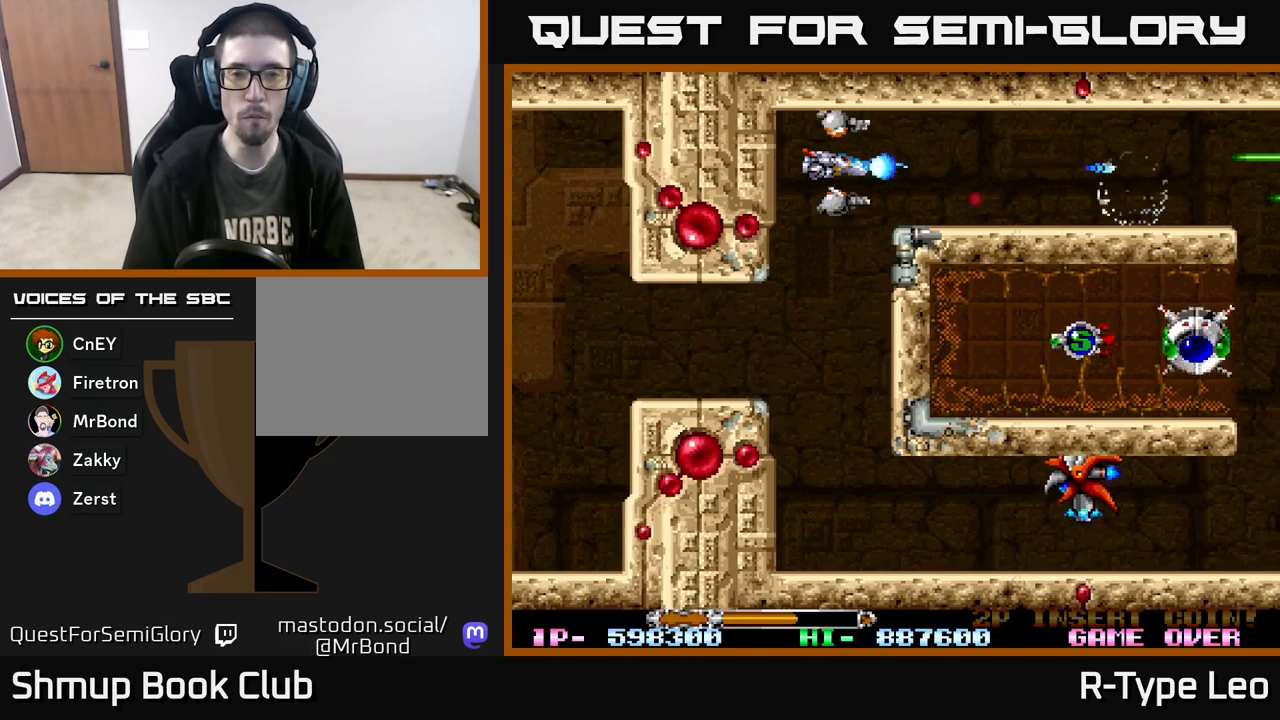
{"buttons": ["X", "R2", "DPAD_RIGHT"], "events": [[167, "DPAD_UP", "down"], [217, "DPAD_UP", "up"], [250, "DPAD_RIGHT", "down"], [417, "X", "down"]]}
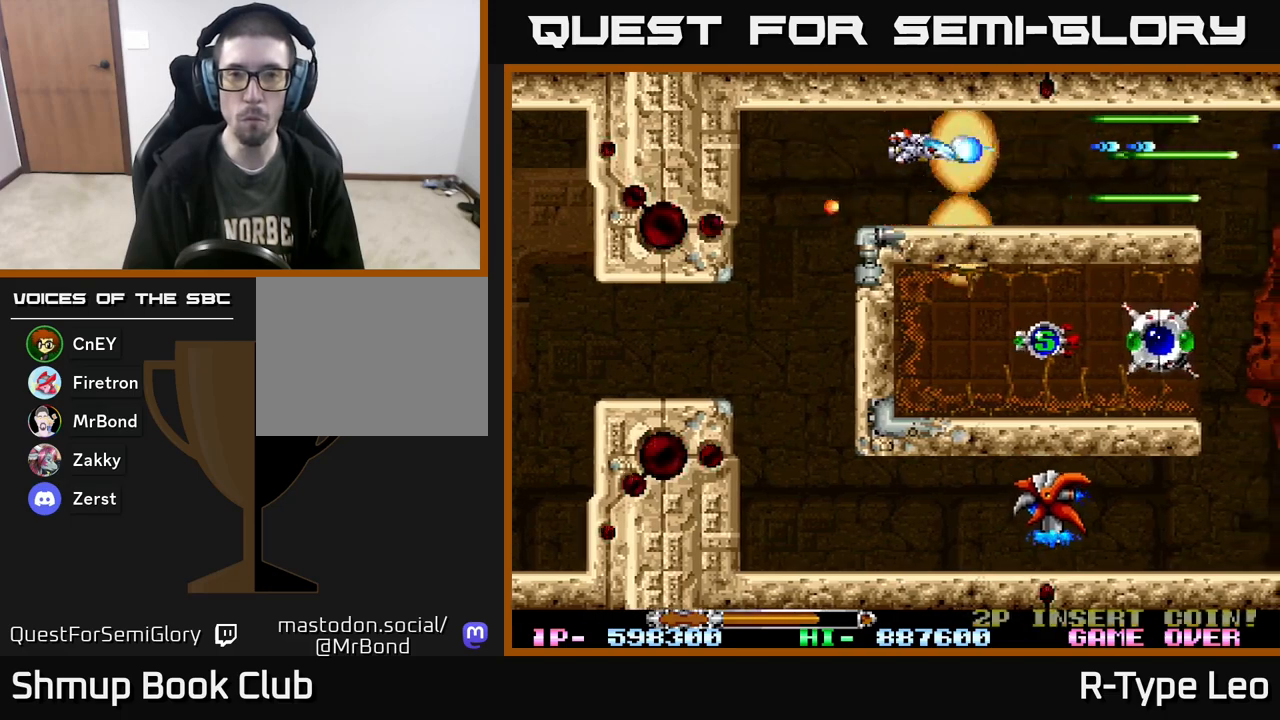
{"buttons": ["R2", "DPAD_RIGHT"], "events": [[17, "X", "up"], [117, "DPAD_DOWN", "down"], [200, "DPAD_DOWN", "up"]]}
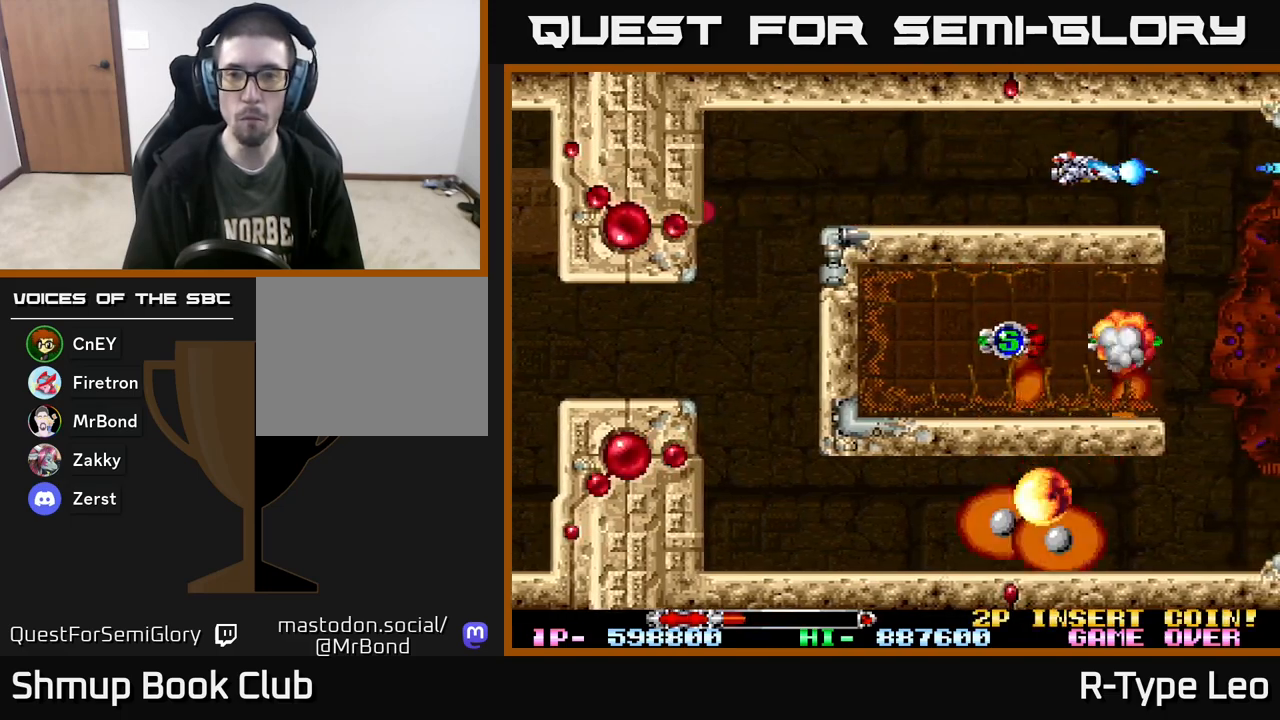
{"buttons": ["R2", "DPAD_DOWN"], "events": [[33, "X", "down"], [50, "DPAD_RIGHT", "up"], [150, "DPAD_RIGHT", "down"], [167, "X", "up"], [300, "DPAD_DOWN", "down"], [400, "DPAD_RIGHT", "up"]]}
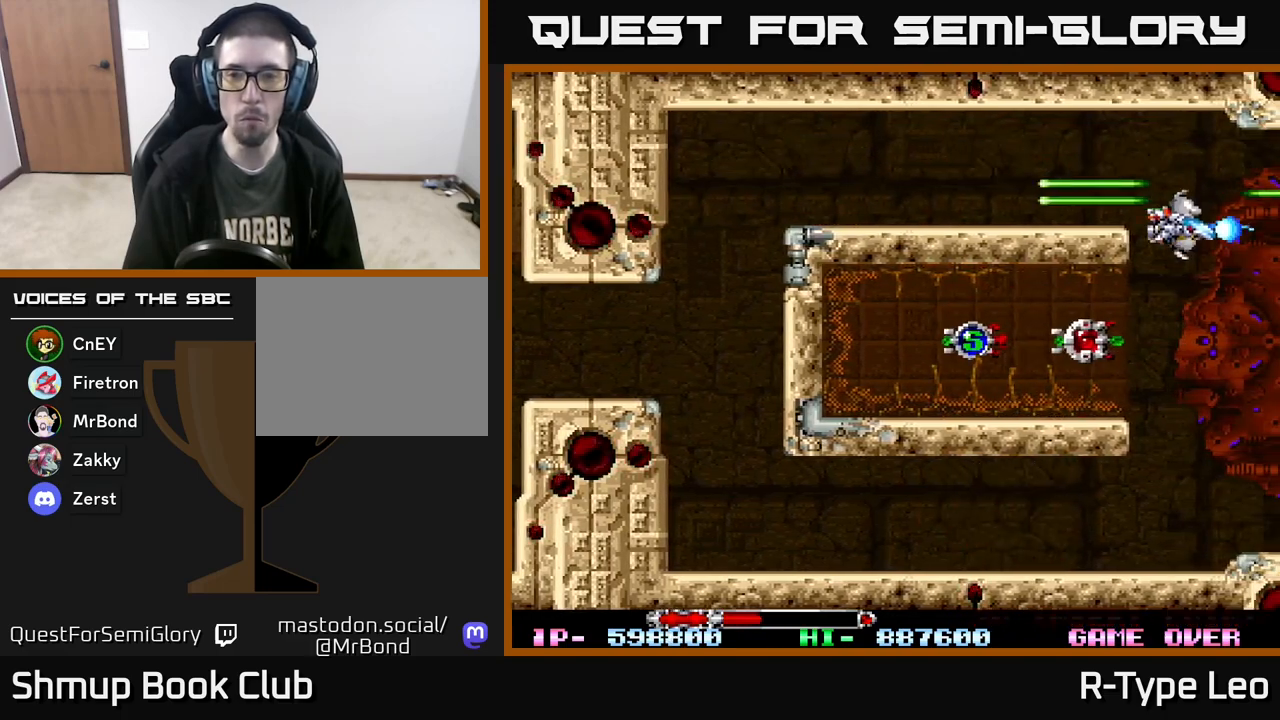
{"buttons": ["R2"], "events": [[233, "DPAD_LEFT", "down"], [317, "DPAD_DOWN", "up"], [383, "DPAD_LEFT", "up"]]}
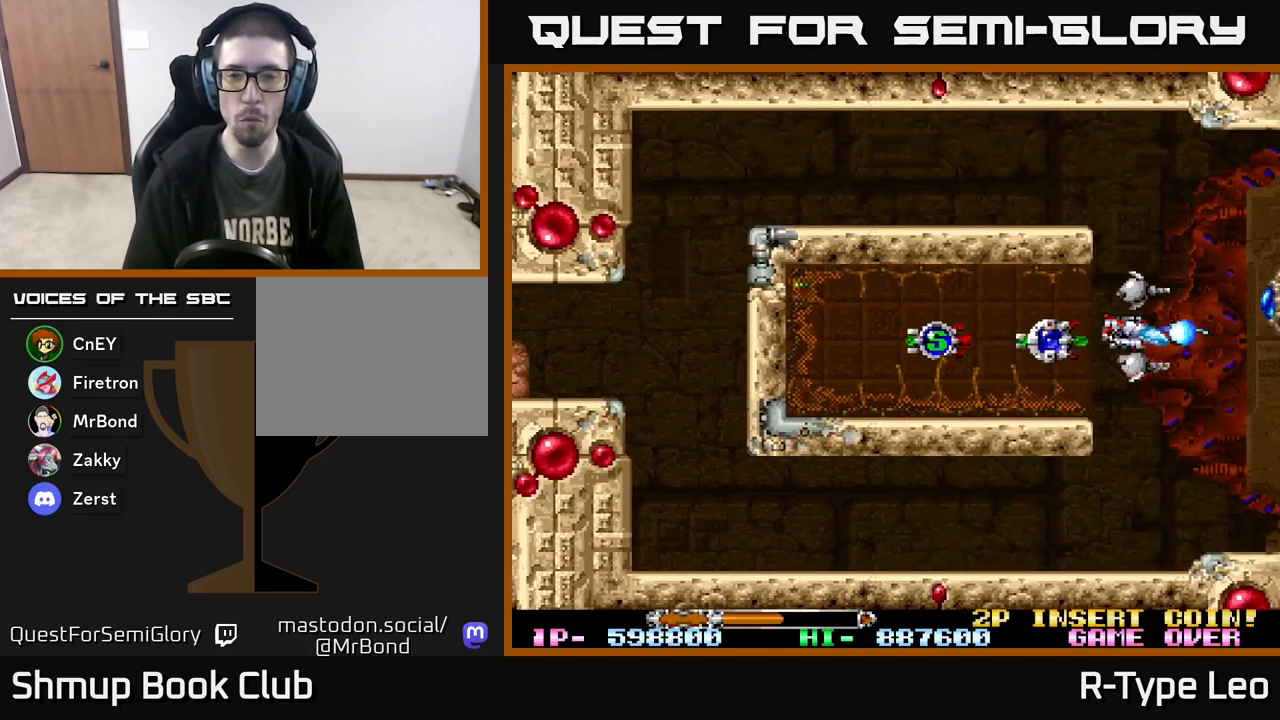
{"buttons": ["R2", "DPAD_DOWN"], "events": [[467, "DPAD_DOWN", "down"]]}
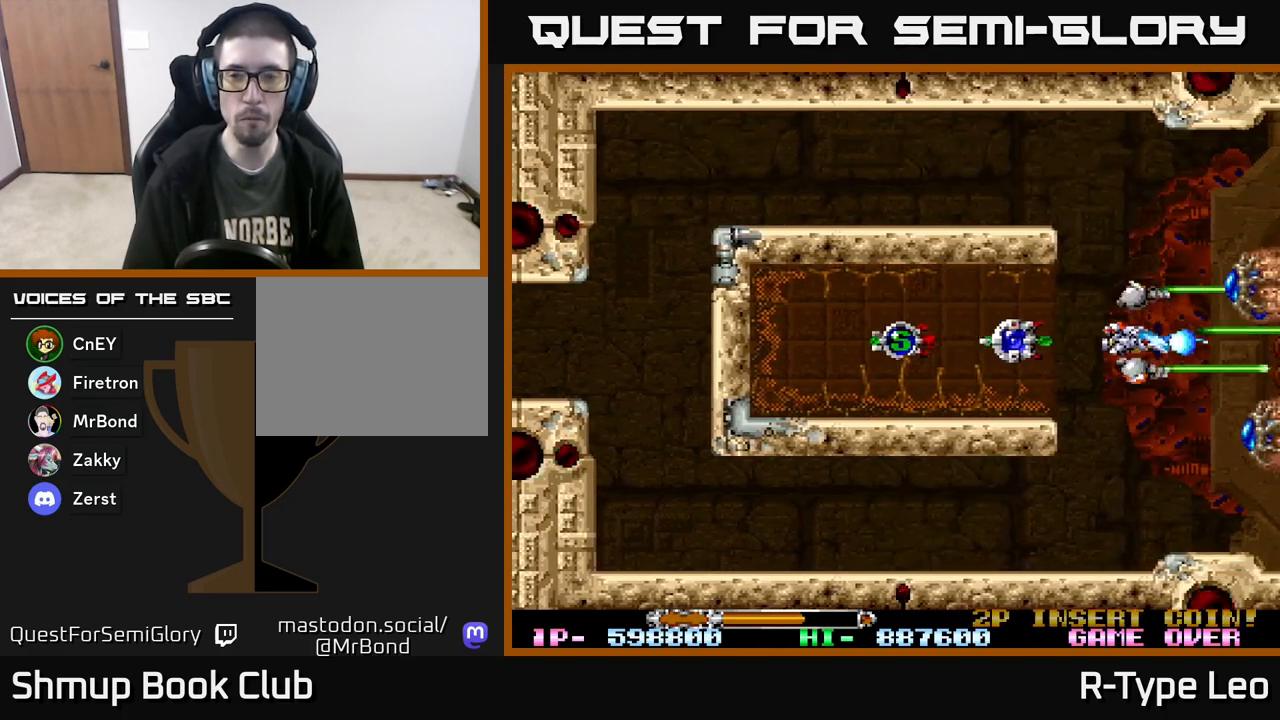
{"buttons": ["R2", "DPAD_UP", "DPAD_LEFT"], "events": [[67, "DPAD_DOWN", "up"], [100, "DPAD_LEFT", "down"], [217, "DPAD_LEFT", "up"], [333, "DPAD_LEFT", "down"], [433, "DPAD_UP", "down"]]}
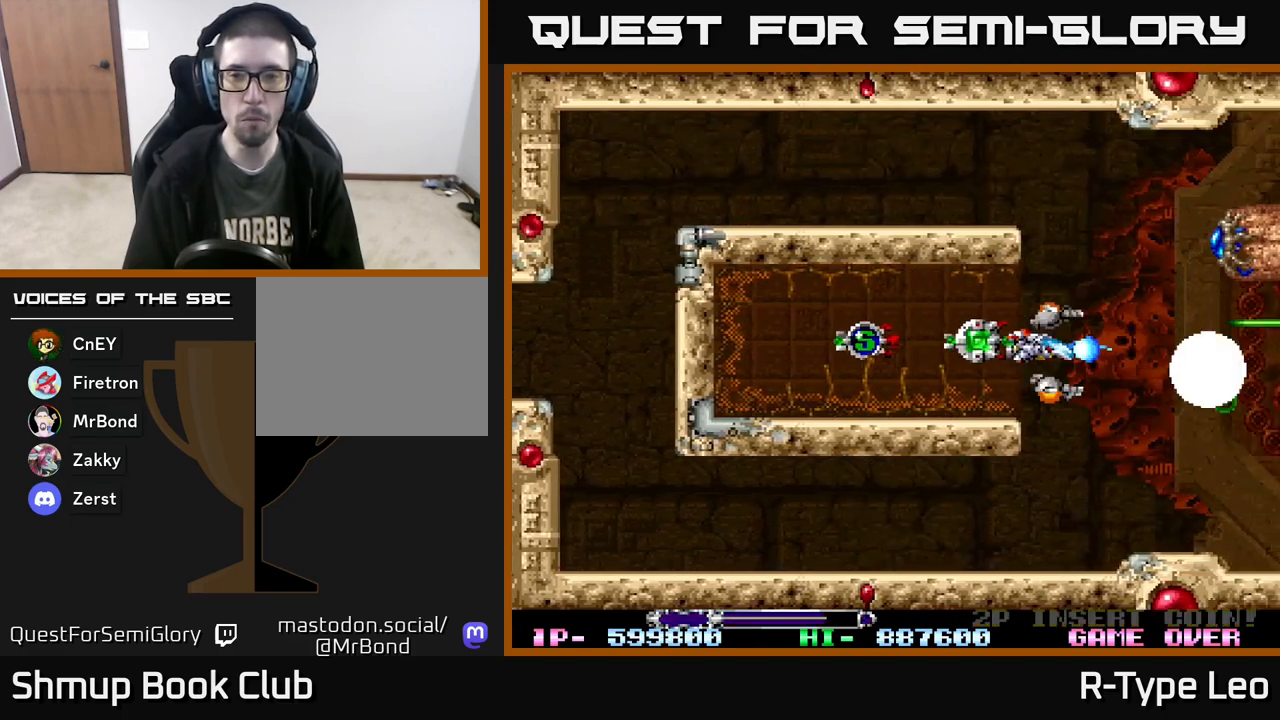
{"buttons": ["R2", "DPAD_LEFT"], "events": [[17, "DPAD_UP", "up"]]}
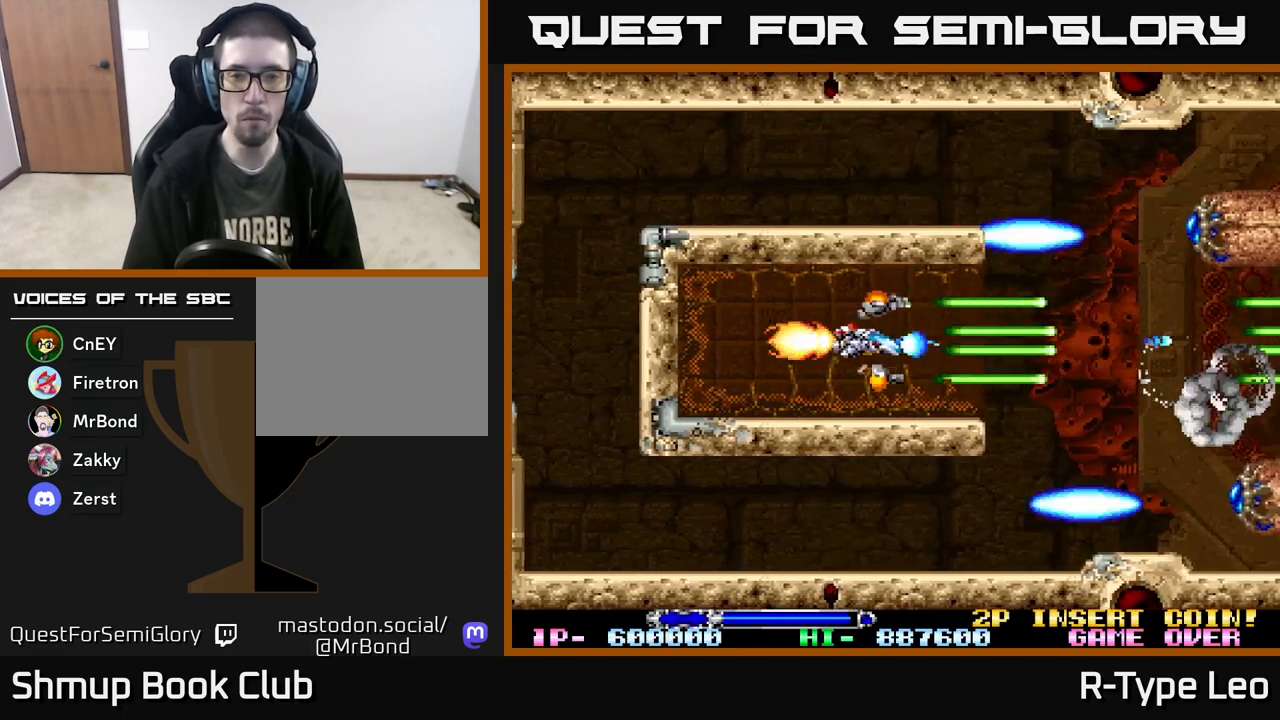
{"buttons": ["R2", "DPAD_RIGHT"], "events": [[167, "DPAD_LEFT", "up"], [183, "DPAD_RIGHT", "down"]]}
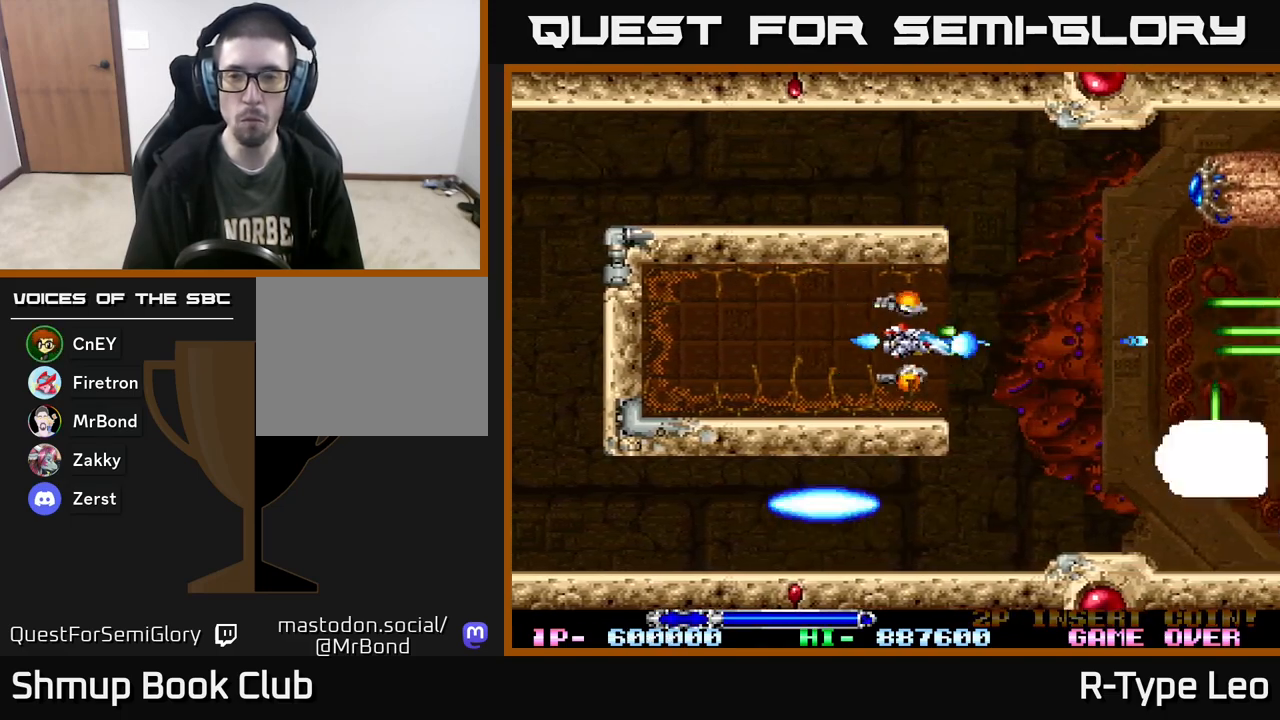
{"buttons": ["R2", "DPAD_LEFT"], "events": [[233, "DPAD_DOWN", "down"], [267, "DPAD_RIGHT", "up"], [367, "DPAD_DOWN", "up"], [383, "DPAD_LEFT", "down"]]}
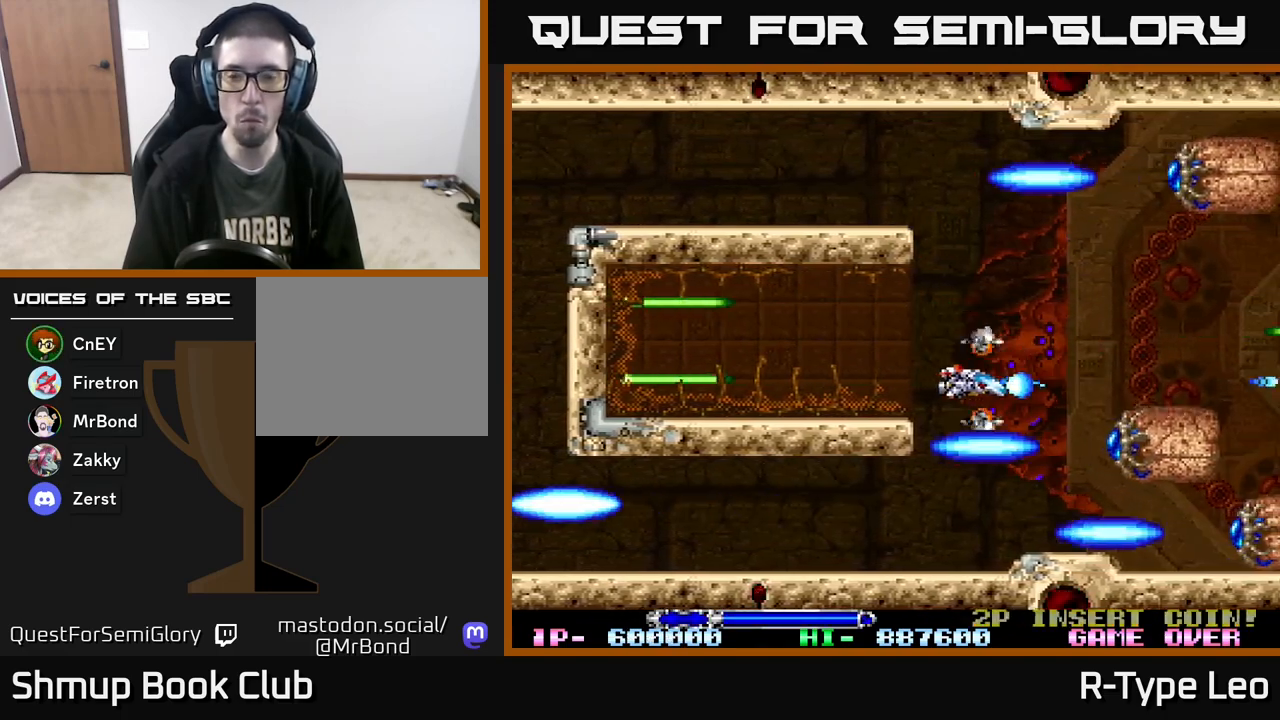
{"buttons": ["X", "R2", "DPAD_UP", "DPAD_LEFT"], "events": [[17, "DPAD_LEFT", "up"], [433, "DPAD_LEFT", "down"], [433, "DPAD_UP", "down"], [433, "X", "down"]]}
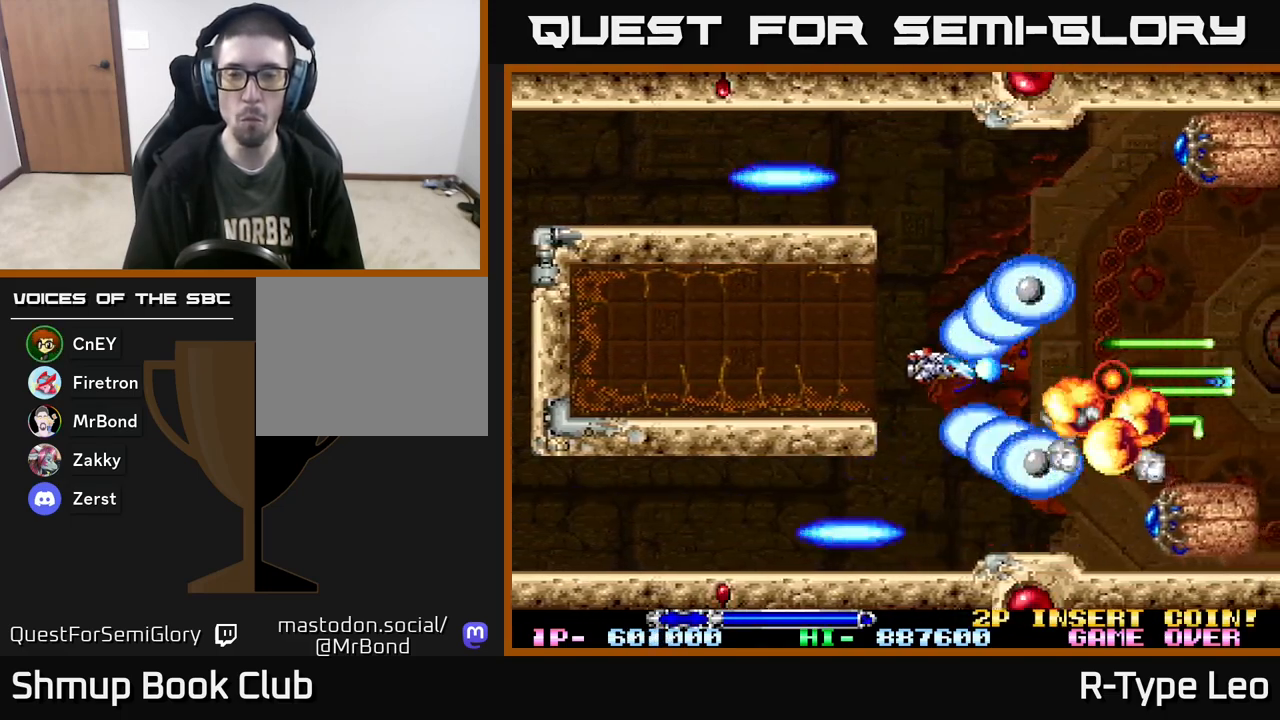
{"buttons": ["R2"], "events": [[17, "DPAD_LEFT", "up"], [33, "X", "up"], [117, "DPAD_UP", "up"]]}
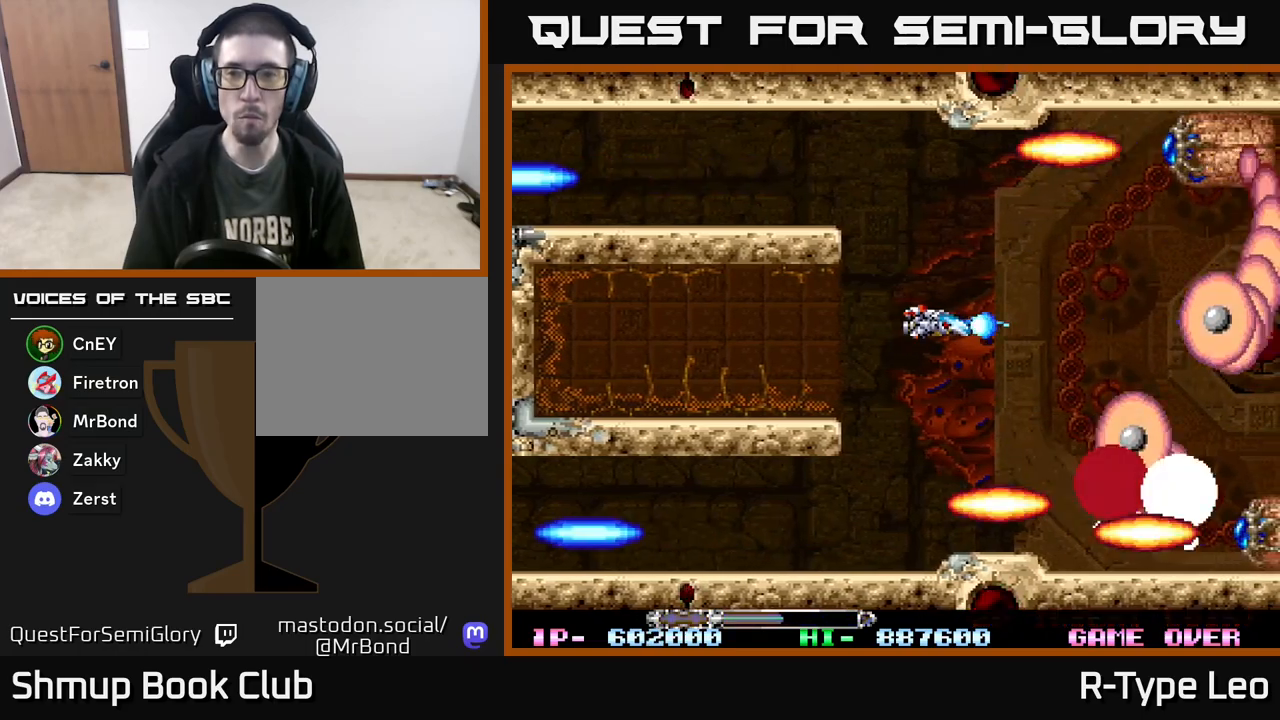
{"buttons": ["R2"], "events": [[300, "DPAD_UP", "down"], [400, "DPAD_UP", "up"]]}
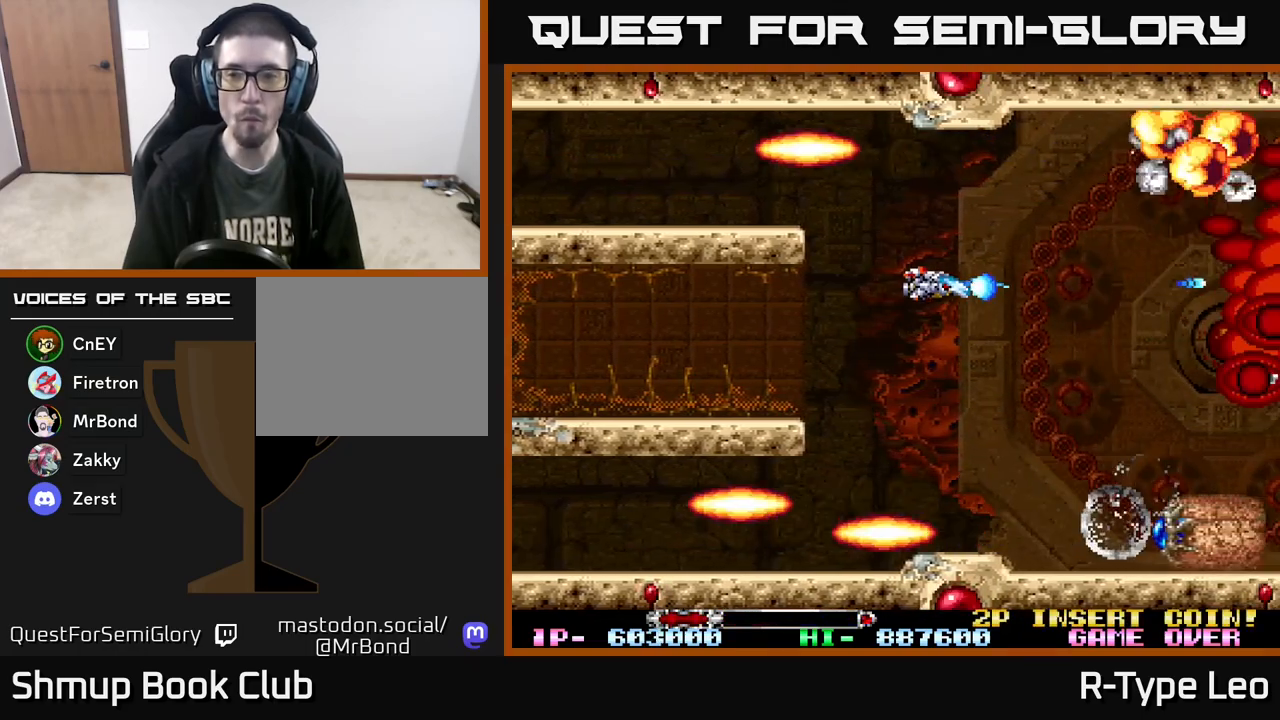
{"buttons": ["R2", "DPAD_DOWN"], "events": [[33, "X", "down"], [150, "X", "up"], [350, "DPAD_DOWN", "down"], [350, "DPAD_RIGHT", "down"], [417, "DPAD_RIGHT", "up"]]}
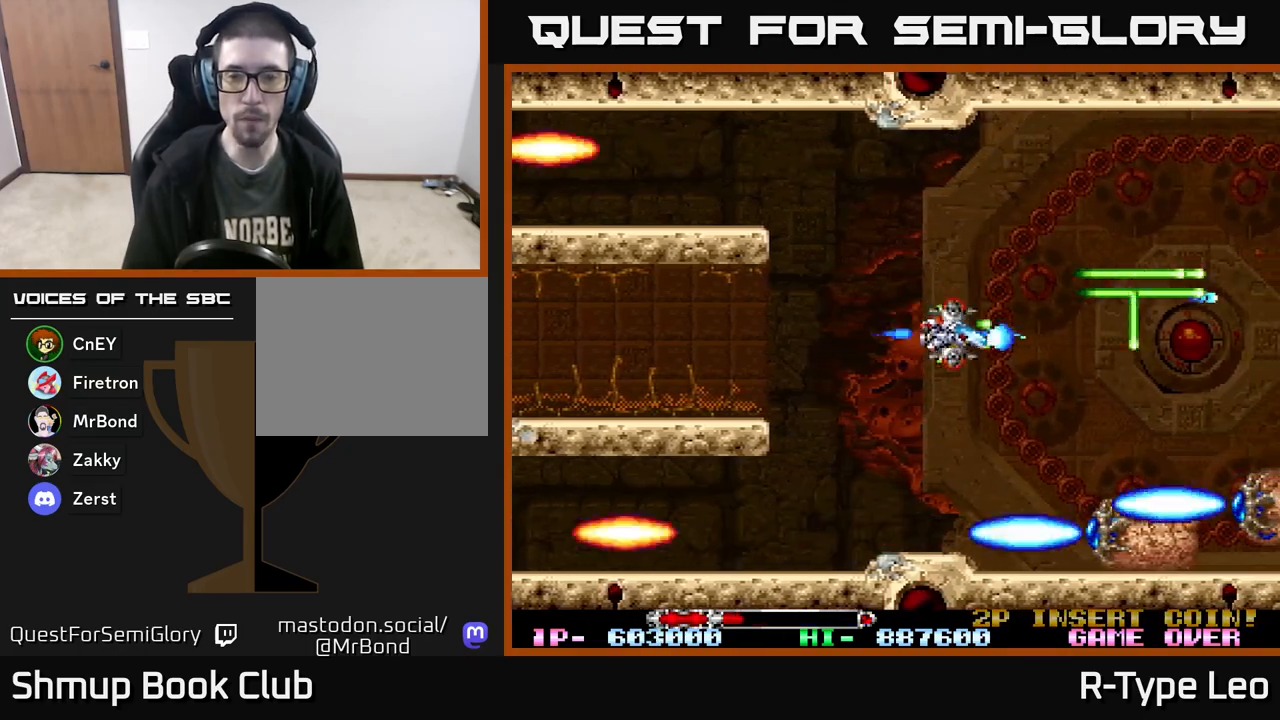
{"buttons": ["R2", "DPAD_LEFT"], "events": [[67, "DPAD_LEFT", "down"], [167, "DPAD_DOWN", "up"], [217, "DPAD_LEFT", "up"], [400, "DPAD_DOWN", "down"], [467, "DPAD_DOWN", "up"], [467, "DPAD_LEFT", "down"]]}
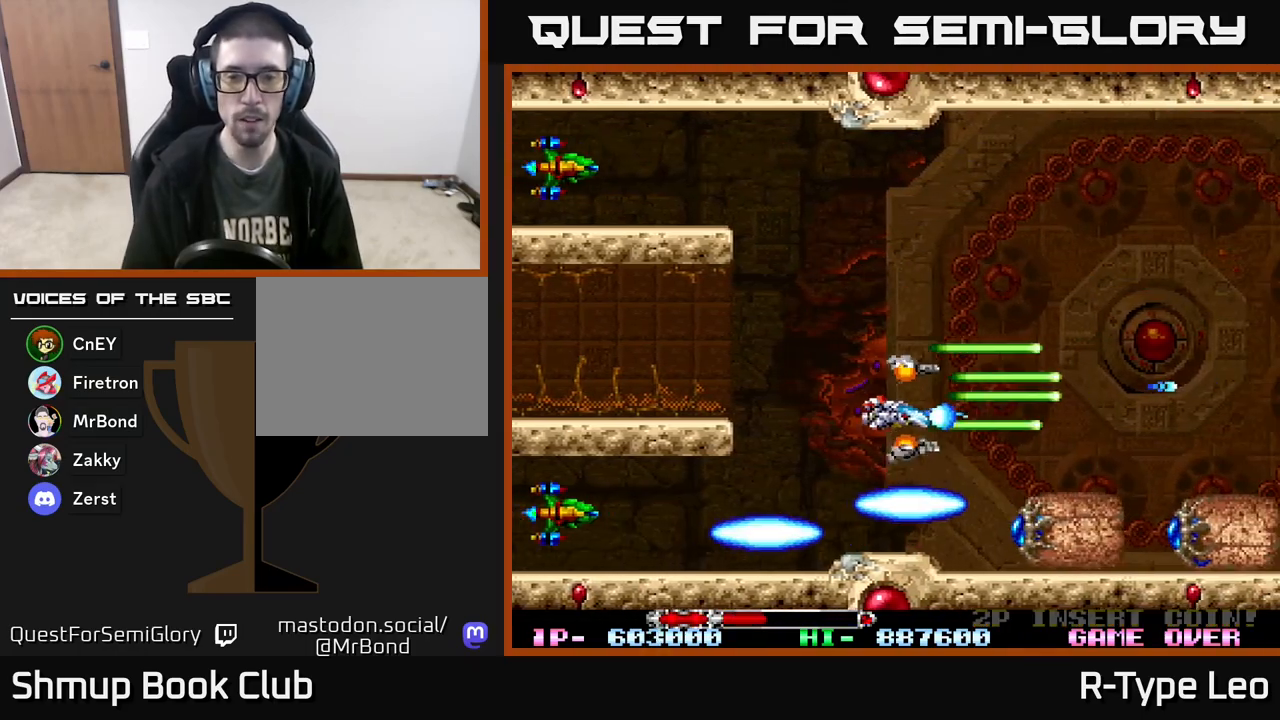
{"buttons": ["R2", "DPAD_UP", "DPAD_LEFT"], "events": [[83, "DPAD_LEFT", "up"], [467, "DPAD_UP", "down"], [500, "DPAD_LEFT", "down"]]}
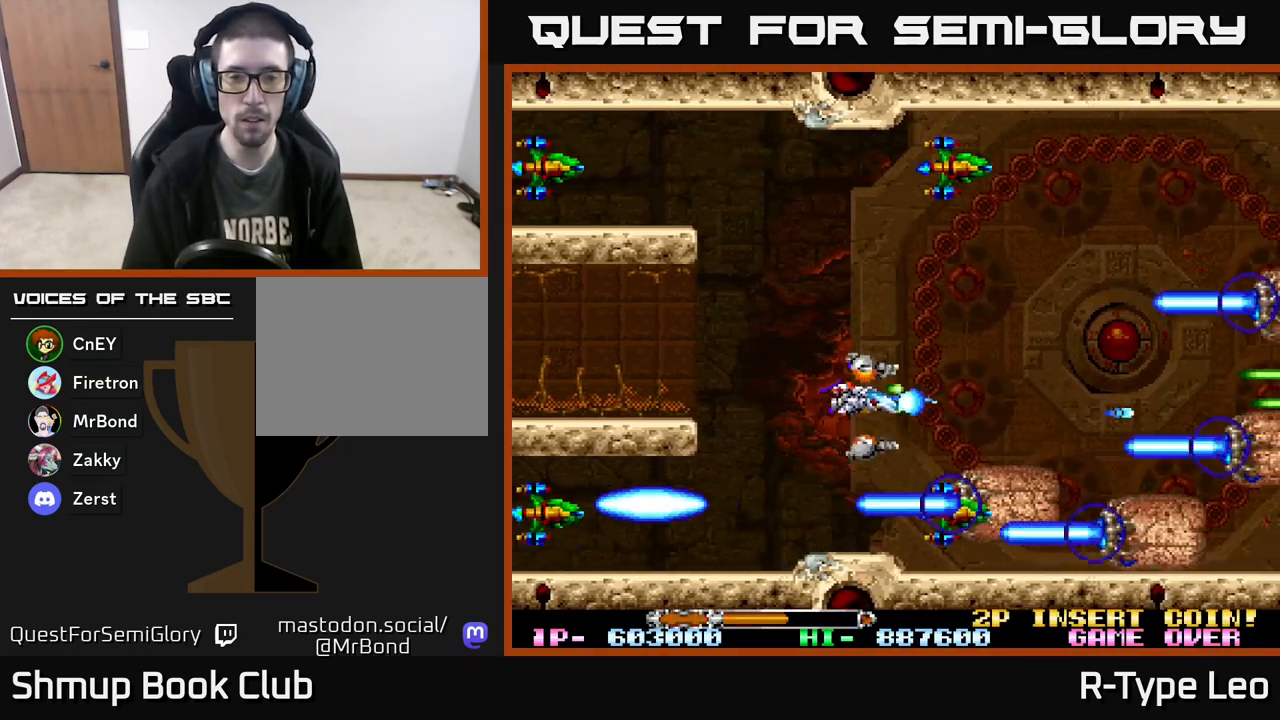
{"buttons": ["R2"], "events": [[250, "DPAD_LEFT", "up"], [333, "DPAD_UP", "up"], [350, "X", "down"], [367, "DPAD_LEFT", "down"], [383, "DPAD_DOWN", "down"], [450, "DPAD_LEFT", "up"], [467, "X", "up"], [483, "DPAD_DOWN", "up"]]}
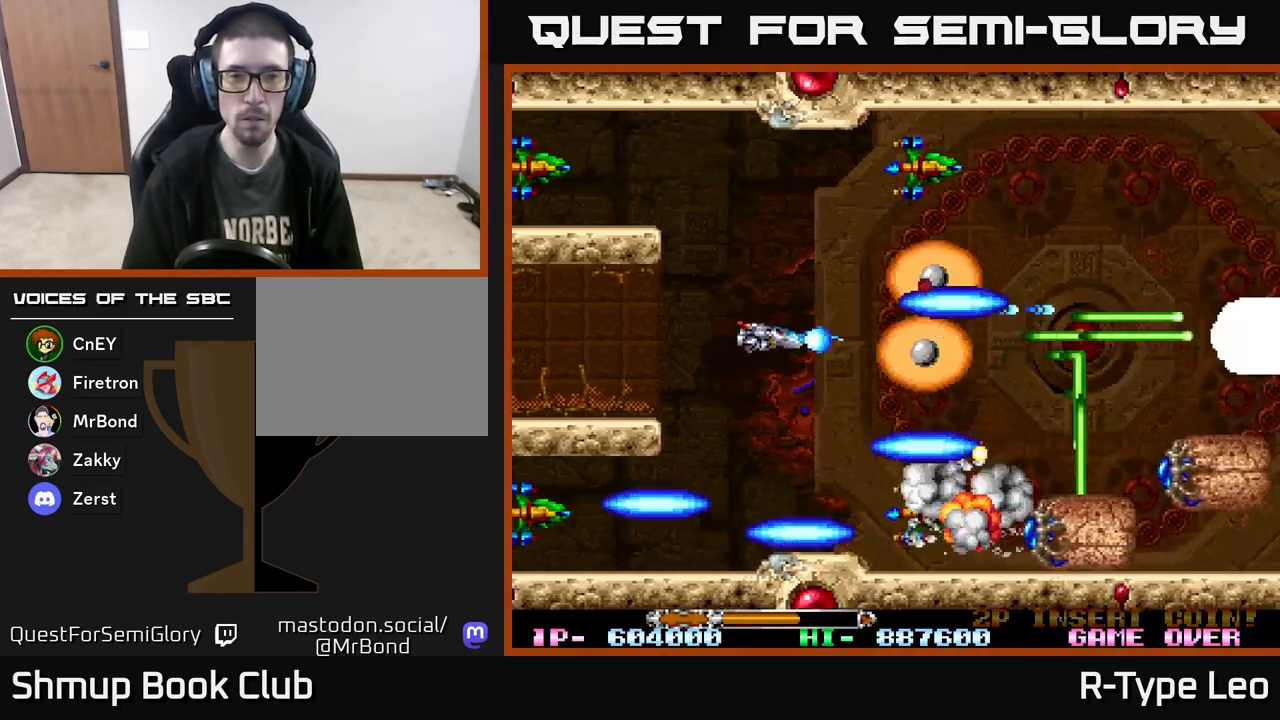
{"buttons": ["R2"], "events": [[133, "DPAD_LEFT", "down"], [233, "DPAD_LEFT", "up"], [317, "DPAD_DOWN", "down"], [400, "DPAD_DOWN", "up"]]}
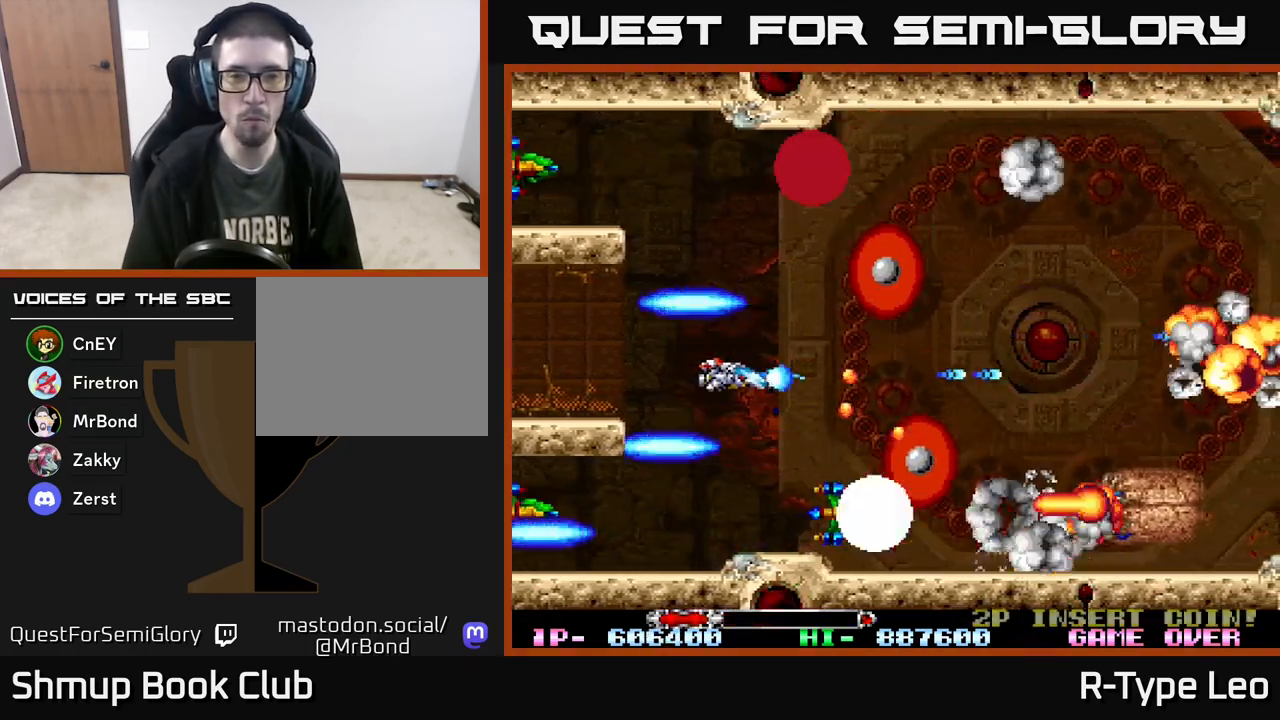
{"buttons": ["X", "R2", "DPAD_LEFT"], "events": [[83, "DPAD_LEFT", "down"], [117, "DPAD_UP", "down"], [200, "DPAD_LEFT", "up"], [200, "DPAD_UP", "up"], [417, "DPAD_LEFT", "down"], [417, "X", "down"]]}
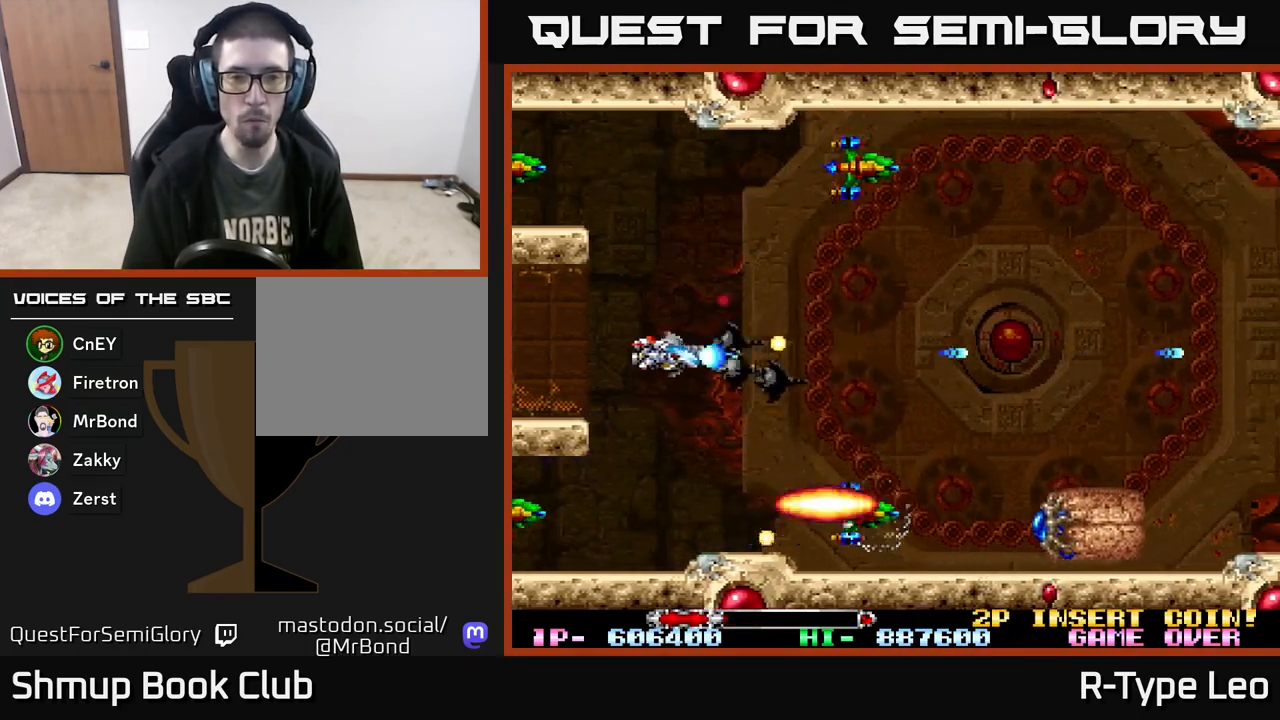
{"buttons": ["R2", "DPAD_RIGHT"], "events": [[33, "X", "up"], [50, "DPAD_LEFT", "up"], [367, "DPAD_RIGHT", "down"]]}